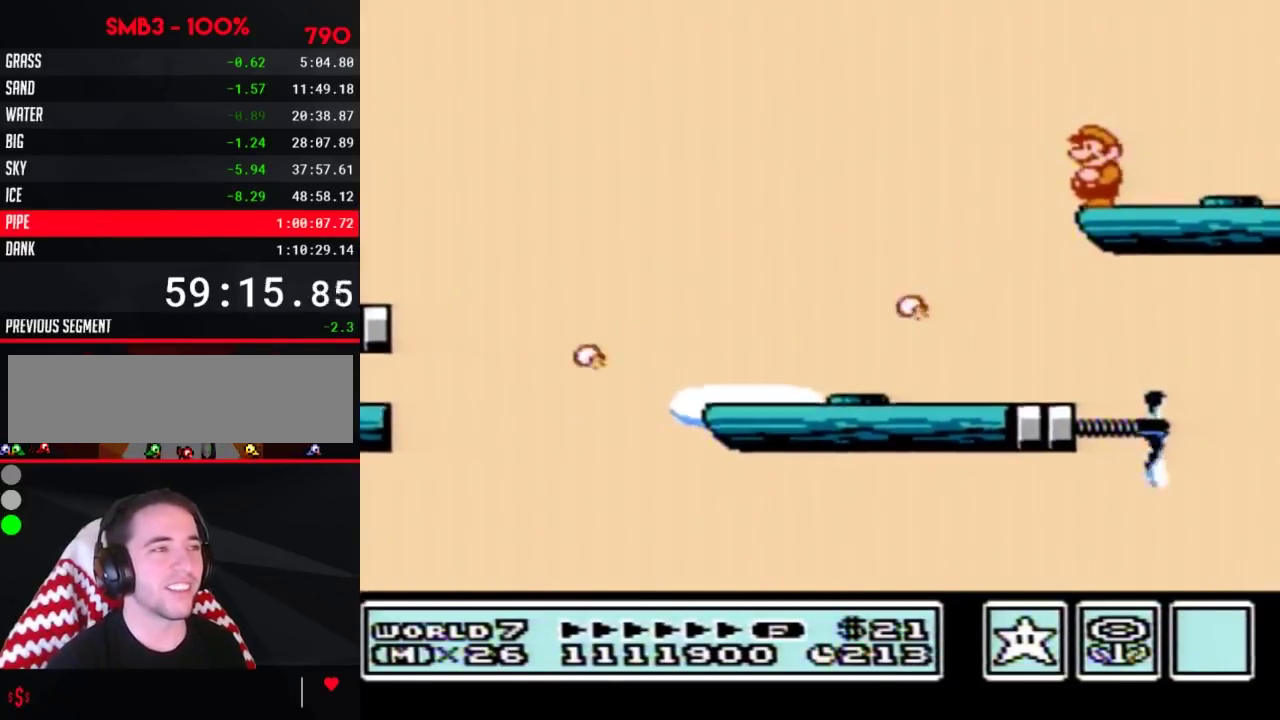
Gameplay with a controller (Nintendo layout); each line is a JSON object with the inputs held at the frame after it. "events" lists button and stick changes between this image and that frame as [ms after this image, input, new state], when the widget could be followed in between. Not read: L3 R3.
{"buttons": ["B"], "events": [[117, "B", "down"], [217, "B", "up"], [467, "B", "down"]]}
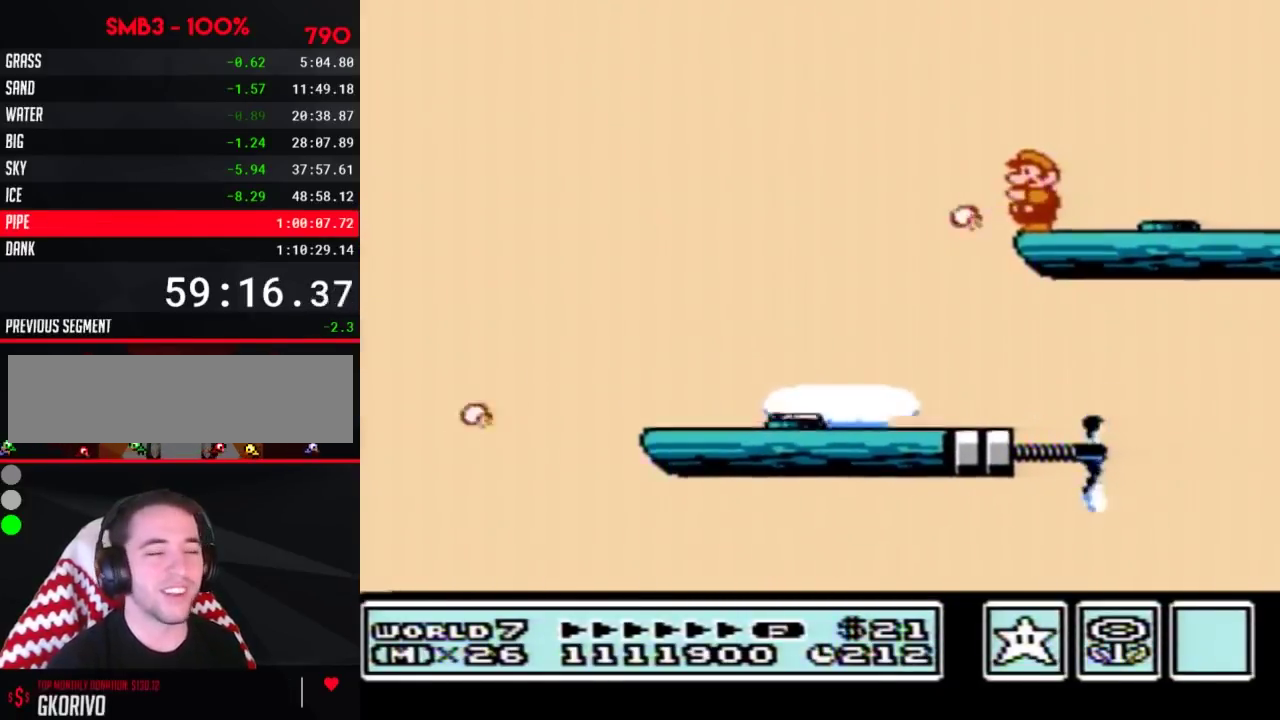
{"buttons": [], "events": [[83, "B", "up"], [367, "B", "down"], [467, "B", "up"]]}
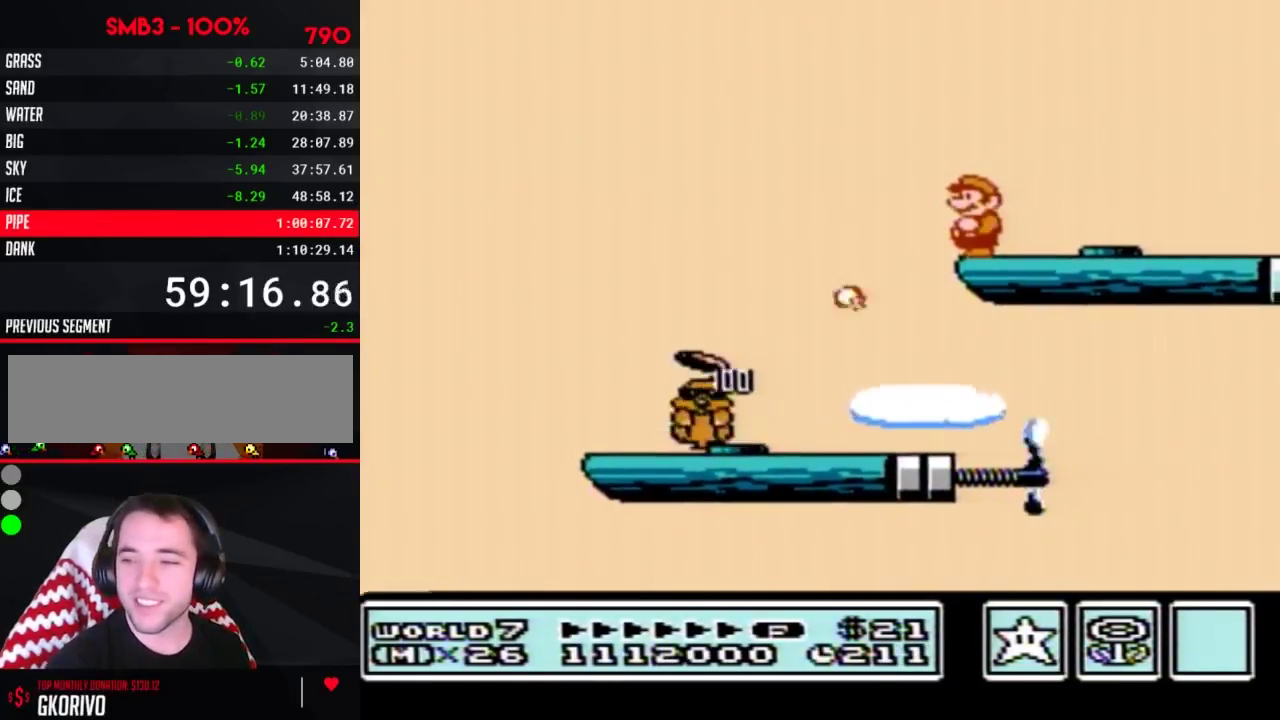
{"buttons": [], "events": [[433, "B", "down"], [500, "B", "up"]]}
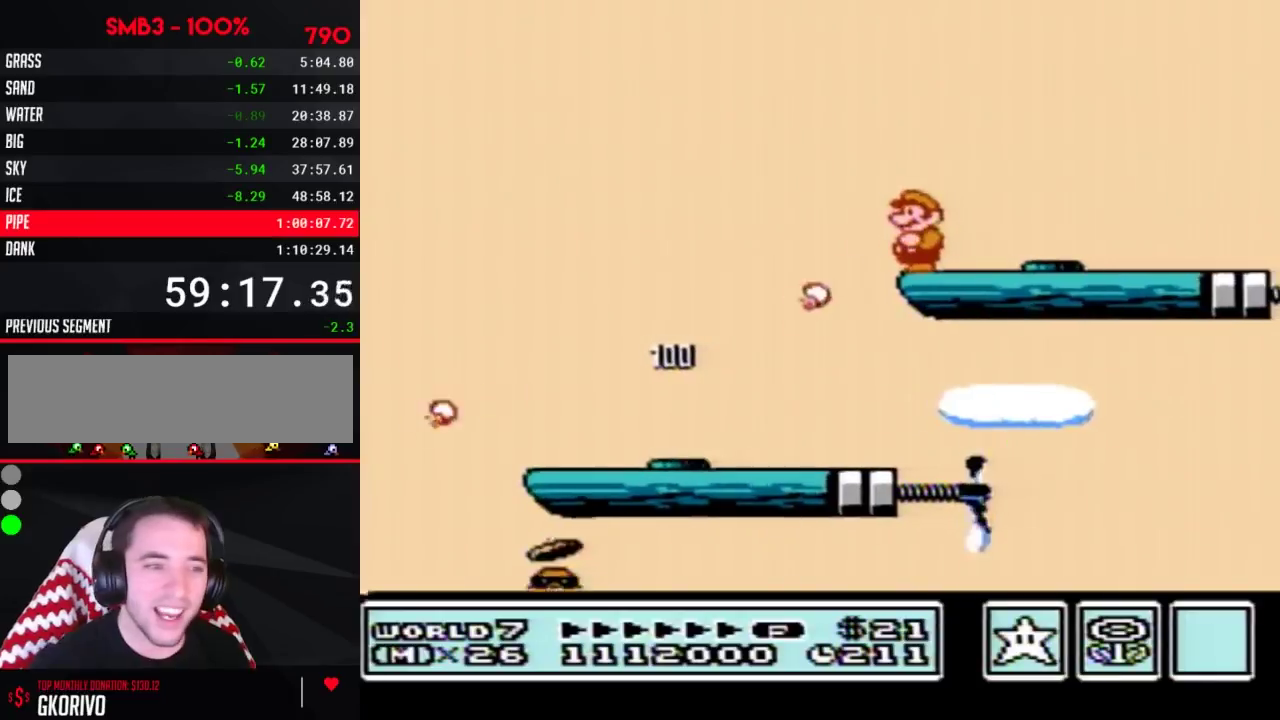
{"buttons": [], "events": [[117, "B", "down"], [217, "B", "up"], [333, "B", "down"], [433, "B", "up"]]}
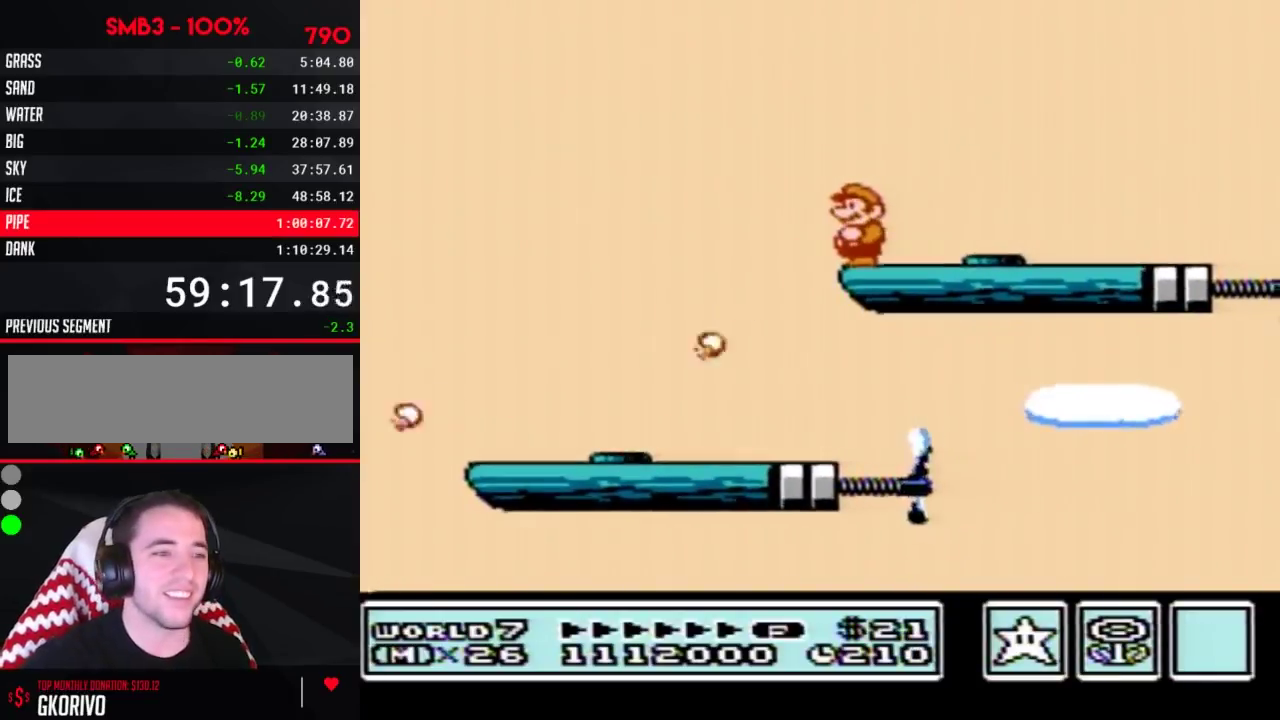
{"buttons": ["B"], "events": [[67, "B", "down"], [150, "B", "up"], [283, "B", "down"], [367, "B", "up"], [500, "B", "down"]]}
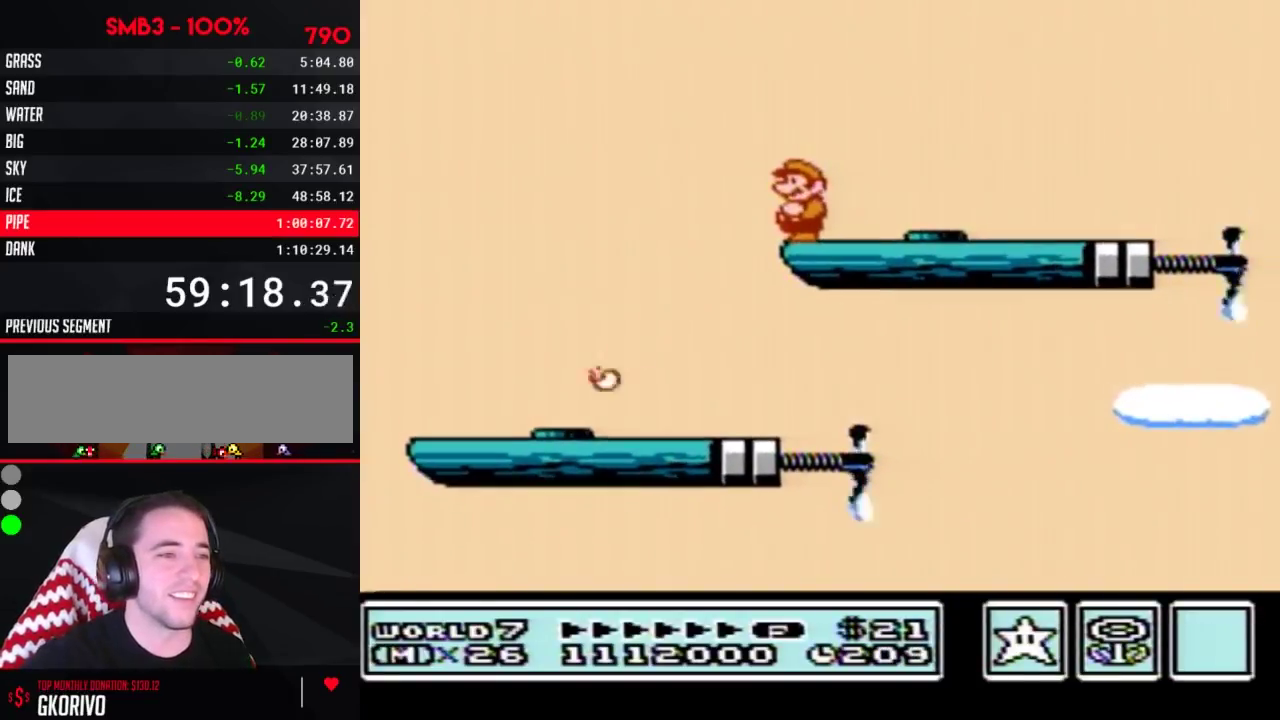
{"buttons": ["B"], "events": [[117, "B", "up"], [217, "B", "down"], [317, "B", "up"], [433, "B", "down"]]}
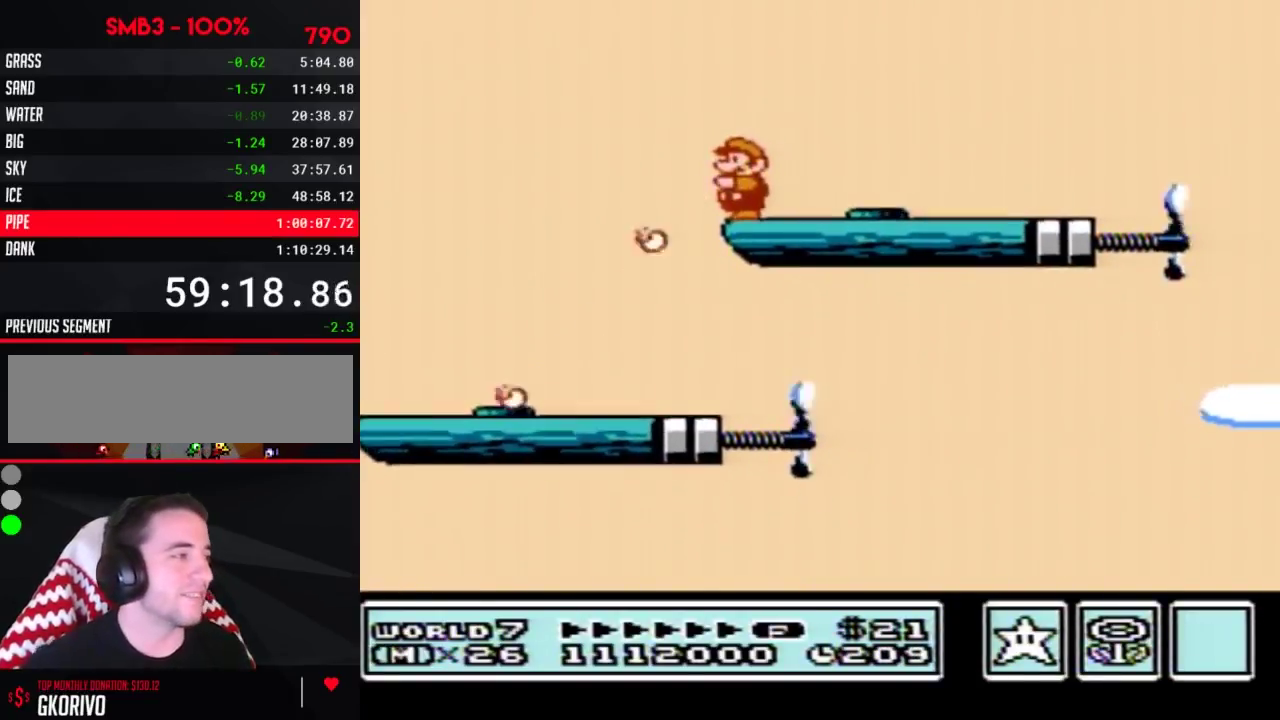
{"buttons": [], "events": [[33, "B", "up"], [150, "B", "down"], [250, "B", "up"], [317, "B", "down"], [400, "B", "up"]]}
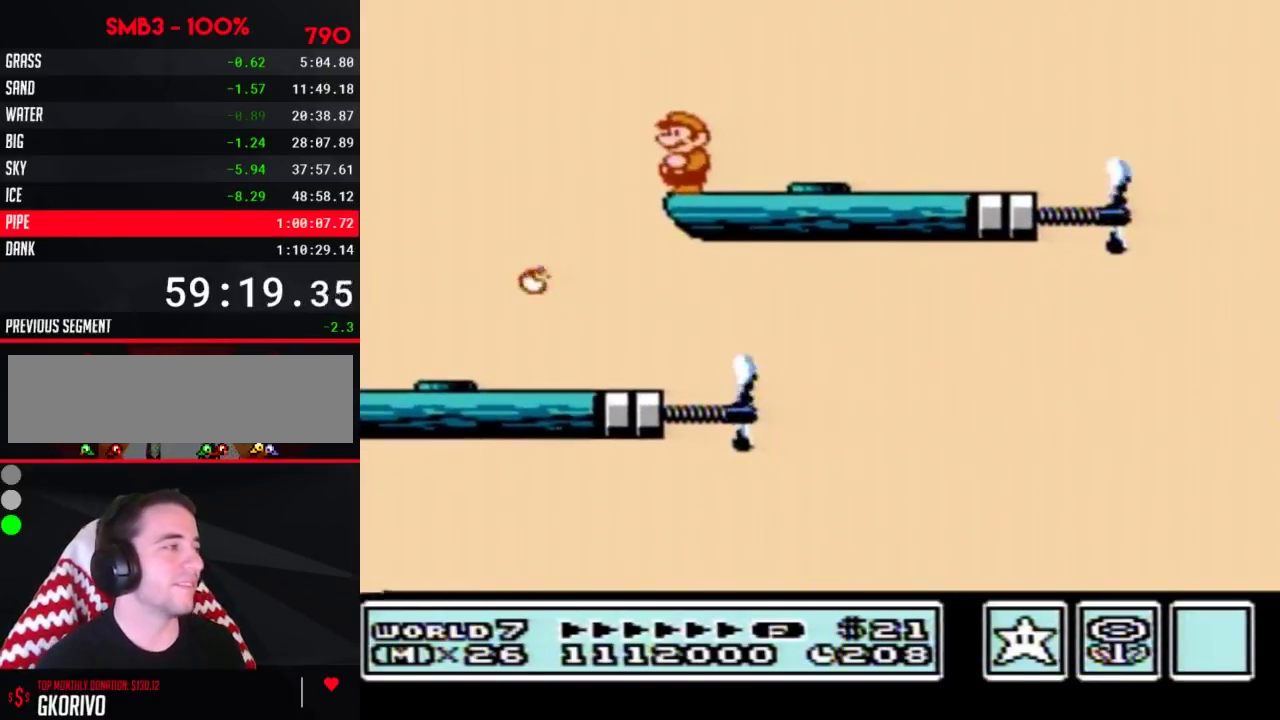
{"buttons": ["B"], "events": [[33, "B", "down"], [150, "B", "up"], [217, "B", "down"], [317, "B", "up"], [433, "B", "down"]]}
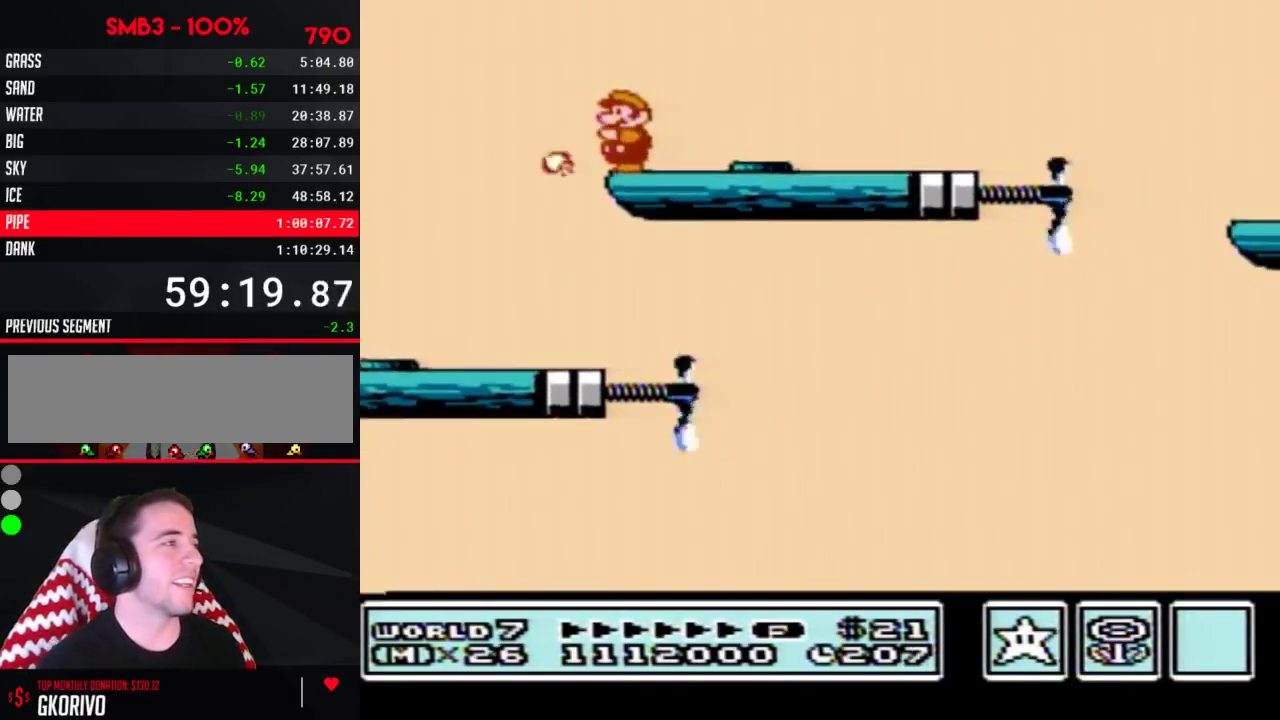
{"buttons": ["B", "DPAD_RIGHT"], "events": [[83, "DPAD_RIGHT", "down"]]}
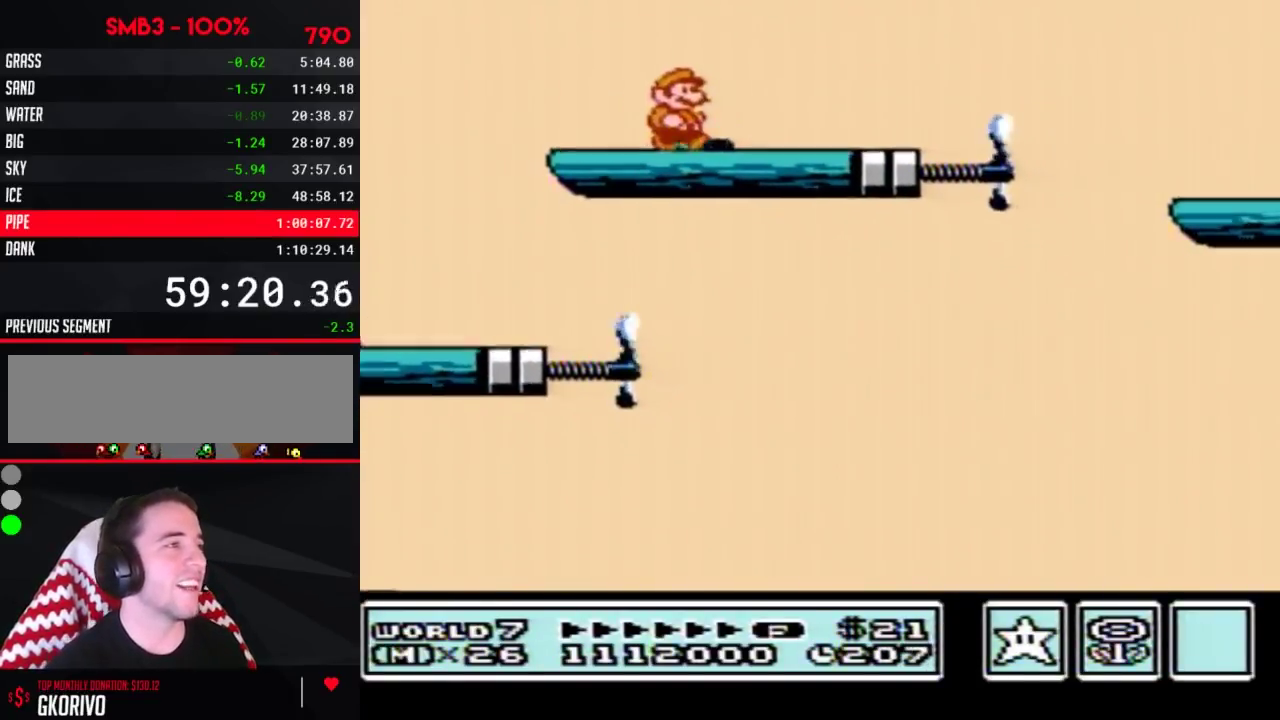
{"buttons": ["B", "DPAD_RIGHT"], "events": [[400, "A", "down"], [500, "A", "up"]]}
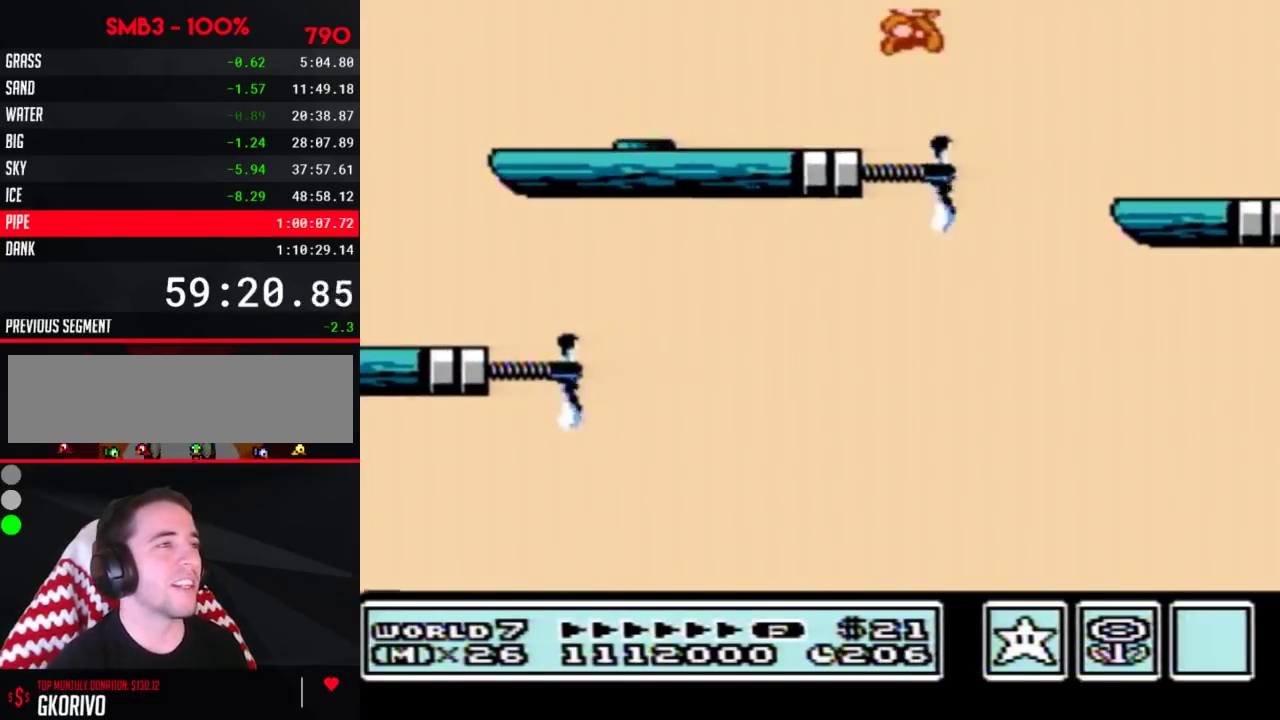
{"buttons": ["B", "DPAD_LEFT"], "events": [[183, "DPAD_RIGHT", "up"], [283, "DPAD_LEFT", "down"]]}
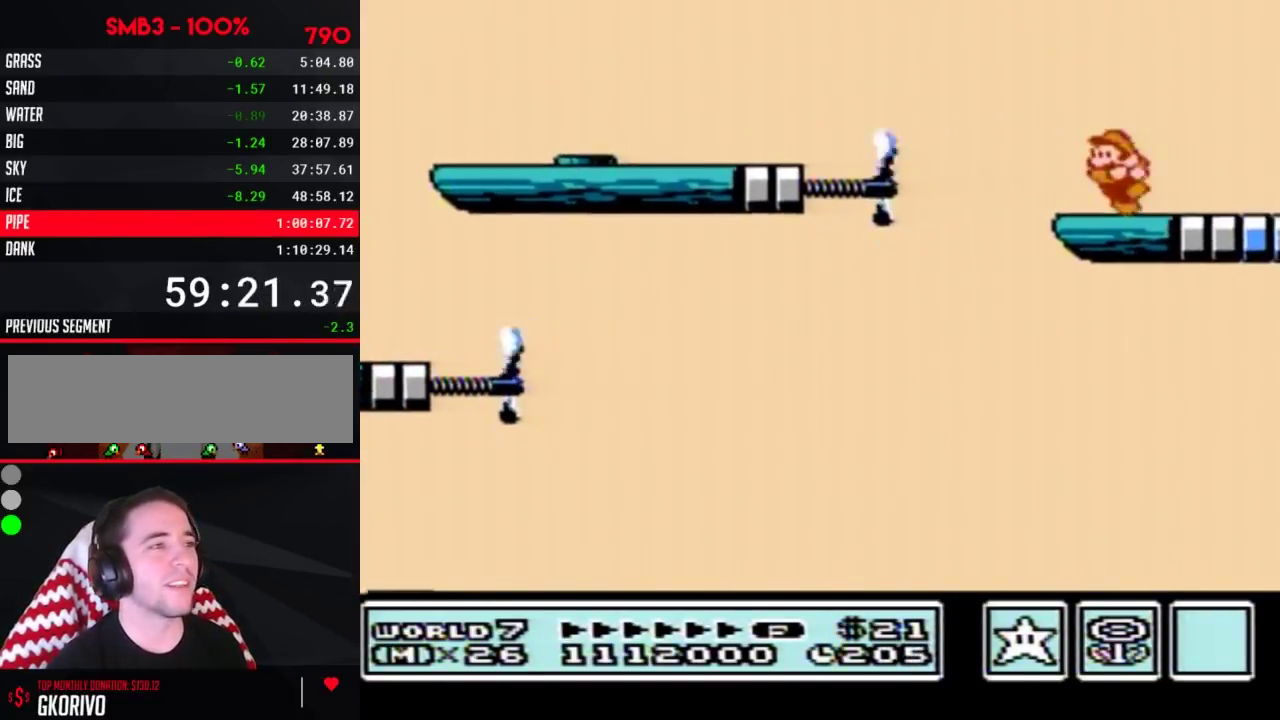
{"buttons": [], "events": [[117, "DPAD_LEFT", "up"], [183, "DPAD_RIGHT", "down"], [217, "B", "up"], [367, "DPAD_RIGHT", "up"]]}
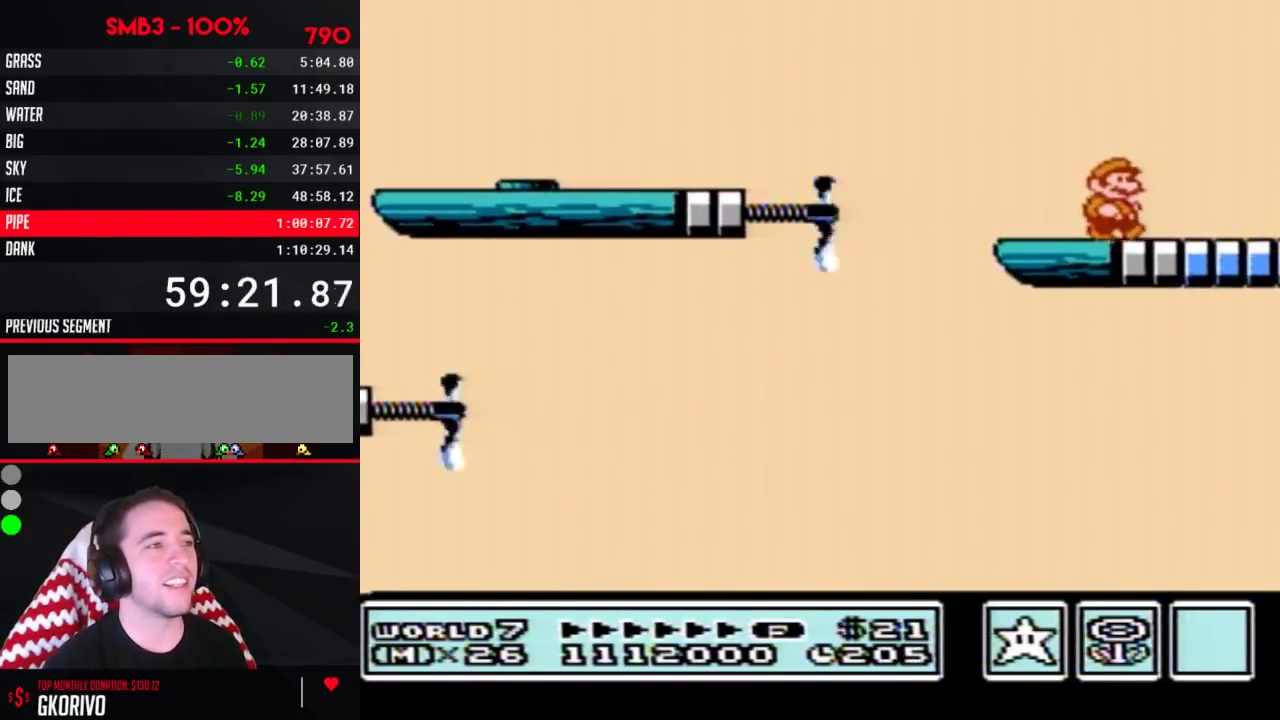
{"buttons": ["B"], "events": [[33, "B", "down"], [183, "B", "up"], [283, "B", "down"], [333, "B", "up"], [467, "B", "down"]]}
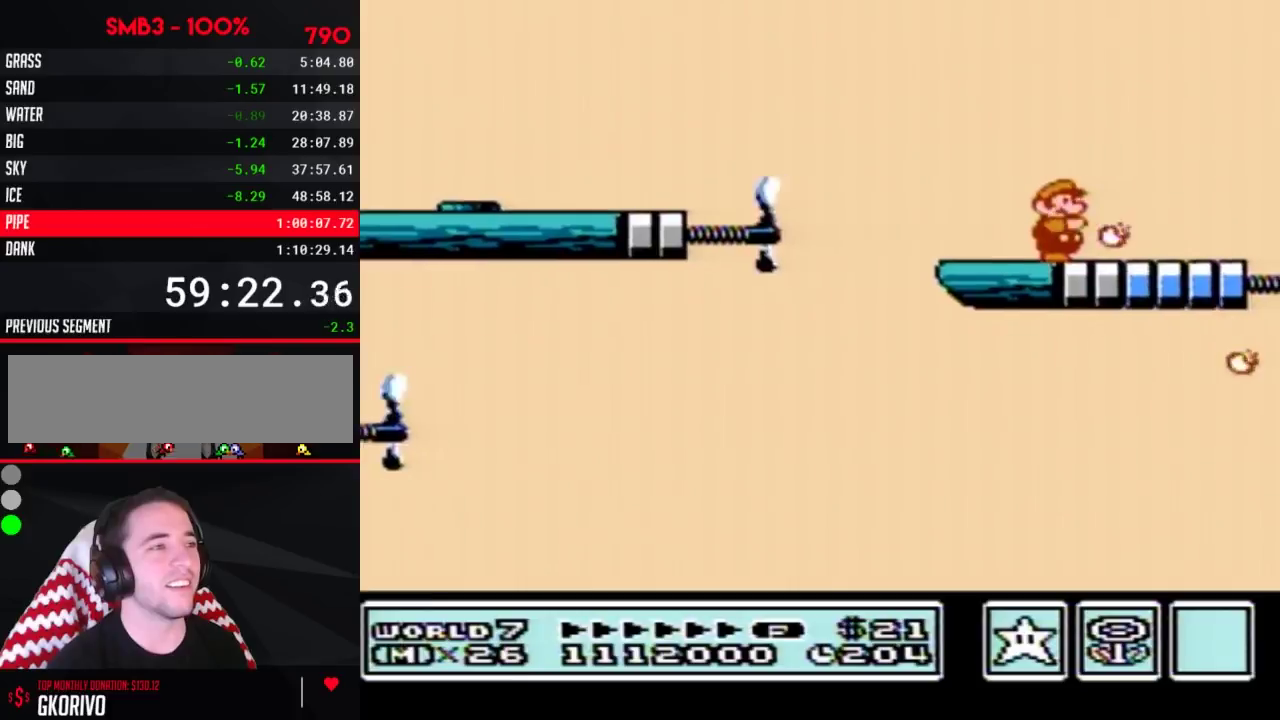
{"buttons": [], "events": [[33, "B", "up"], [150, "B", "down"], [217, "B", "up"], [333, "B", "down"], [400, "B", "up"]]}
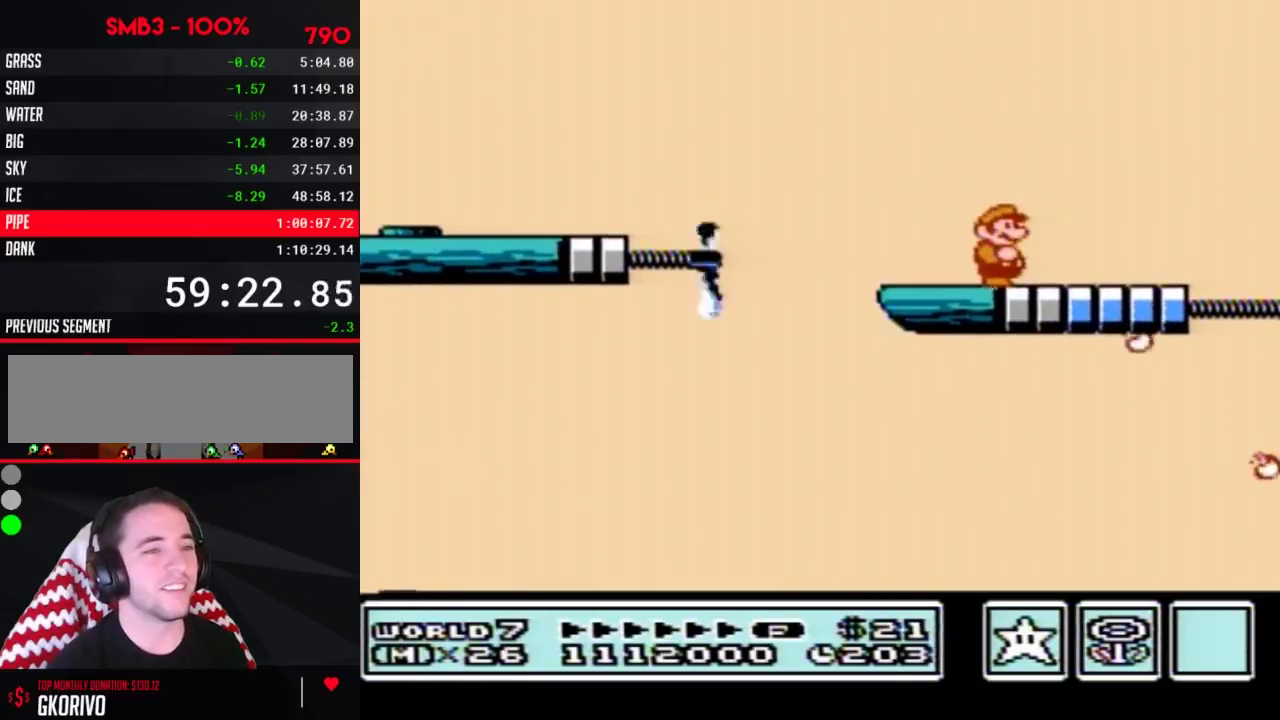
{"buttons": [], "events": [[33, "B", "down"], [83, "B", "up"], [217, "B", "down"], [283, "B", "up"], [400, "B", "down"], [500, "B", "up"]]}
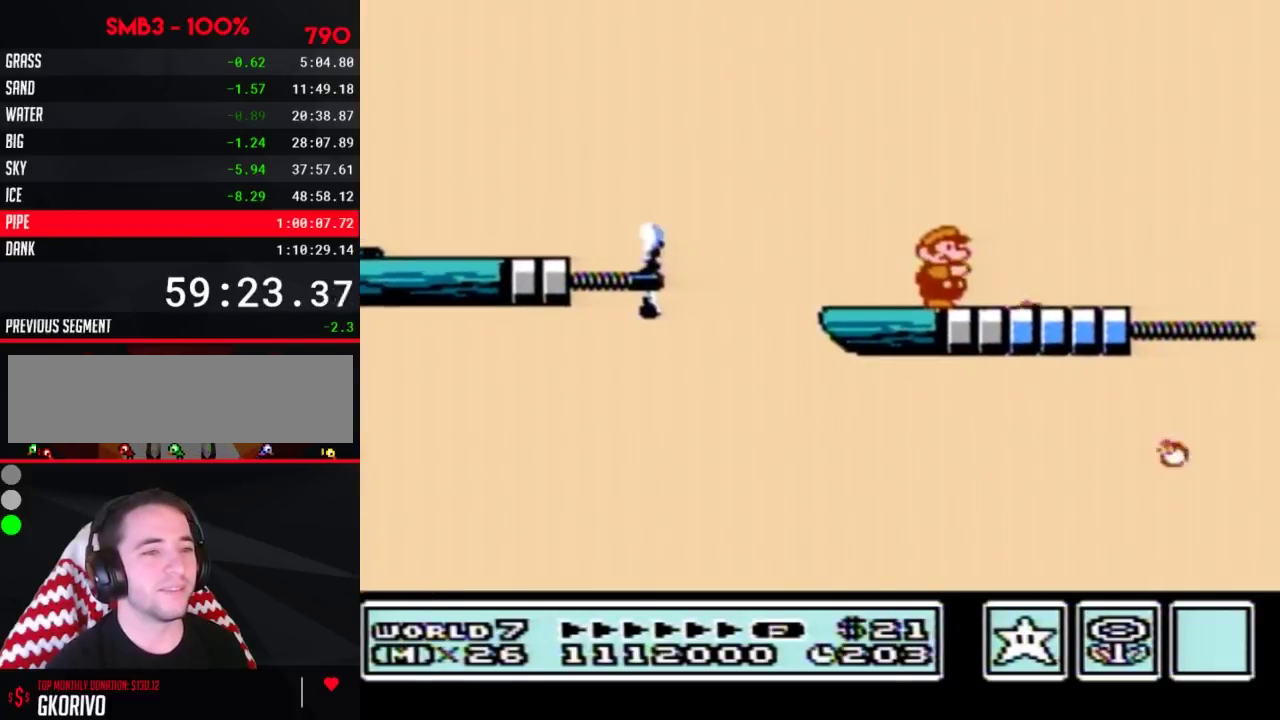
{"buttons": ["B"], "events": [[83, "B", "down"], [183, "B", "up"], [317, "B", "down"], [367, "B", "up"], [500, "B", "down"]]}
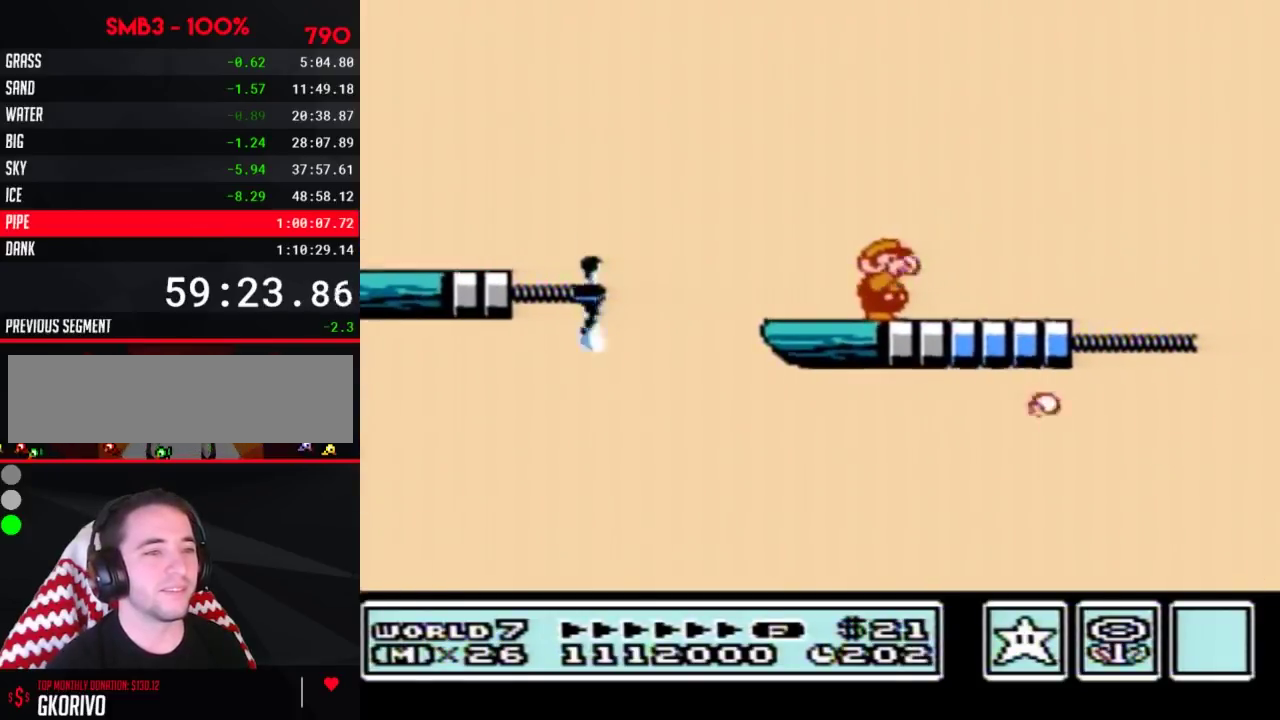
{"buttons": [], "events": [[100, "B", "up"], [183, "B", "down"], [283, "B", "up"], [367, "B", "down"], [433, "B", "up"]]}
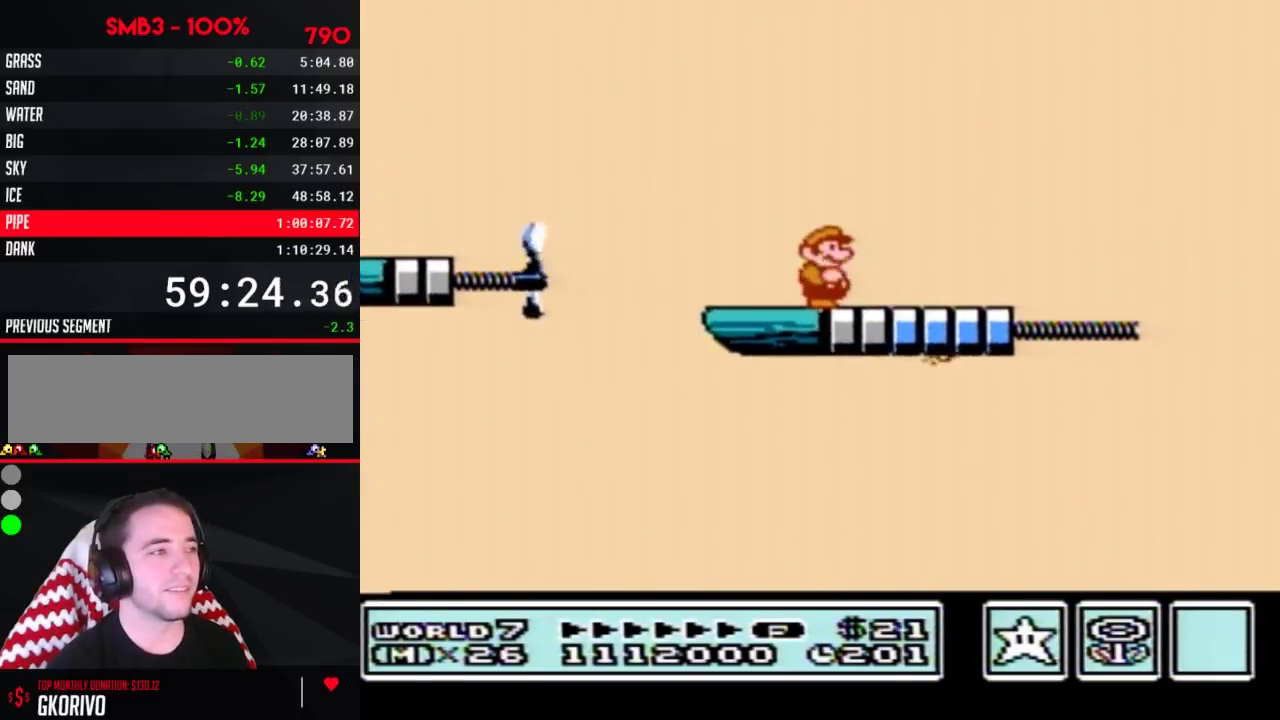
{"buttons": ["B"], "events": [[67, "B", "down"], [117, "B", "up"], [283, "B", "down"], [350, "B", "up"], [433, "B", "down"]]}
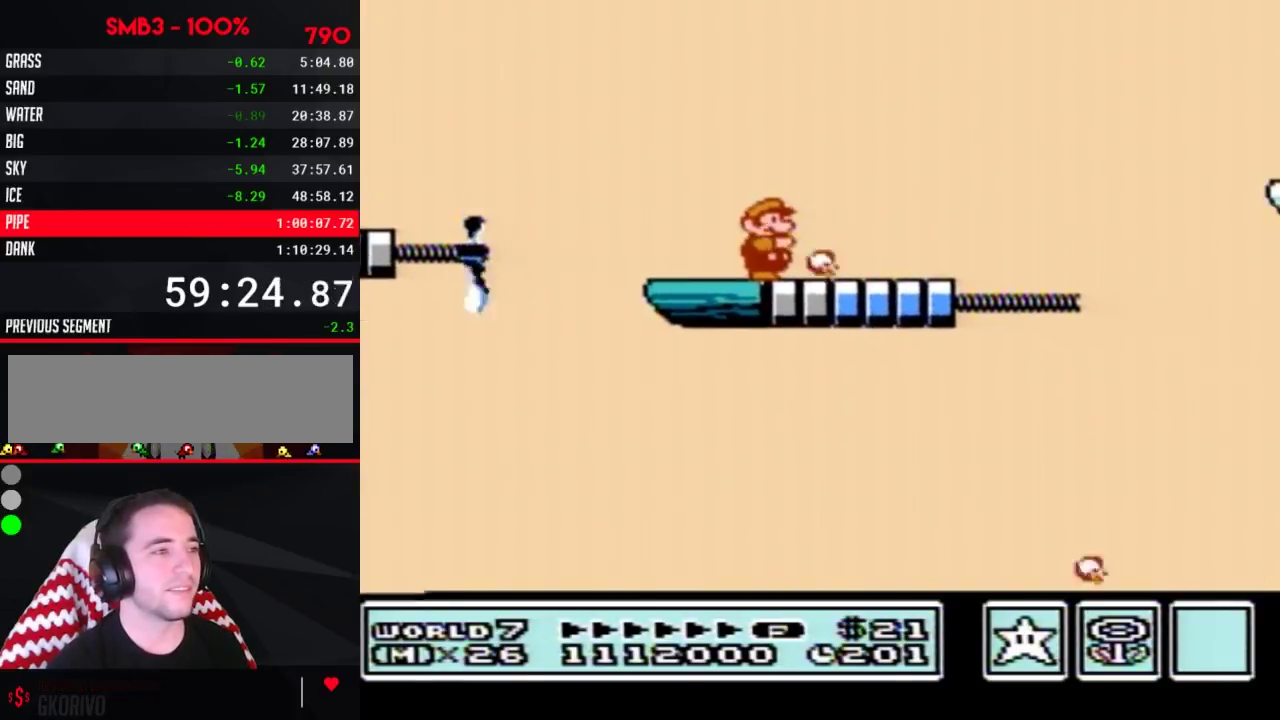
{"buttons": ["B"], "events": [[33, "B", "up"], [117, "B", "down"], [217, "B", "up"], [317, "B", "down"]]}
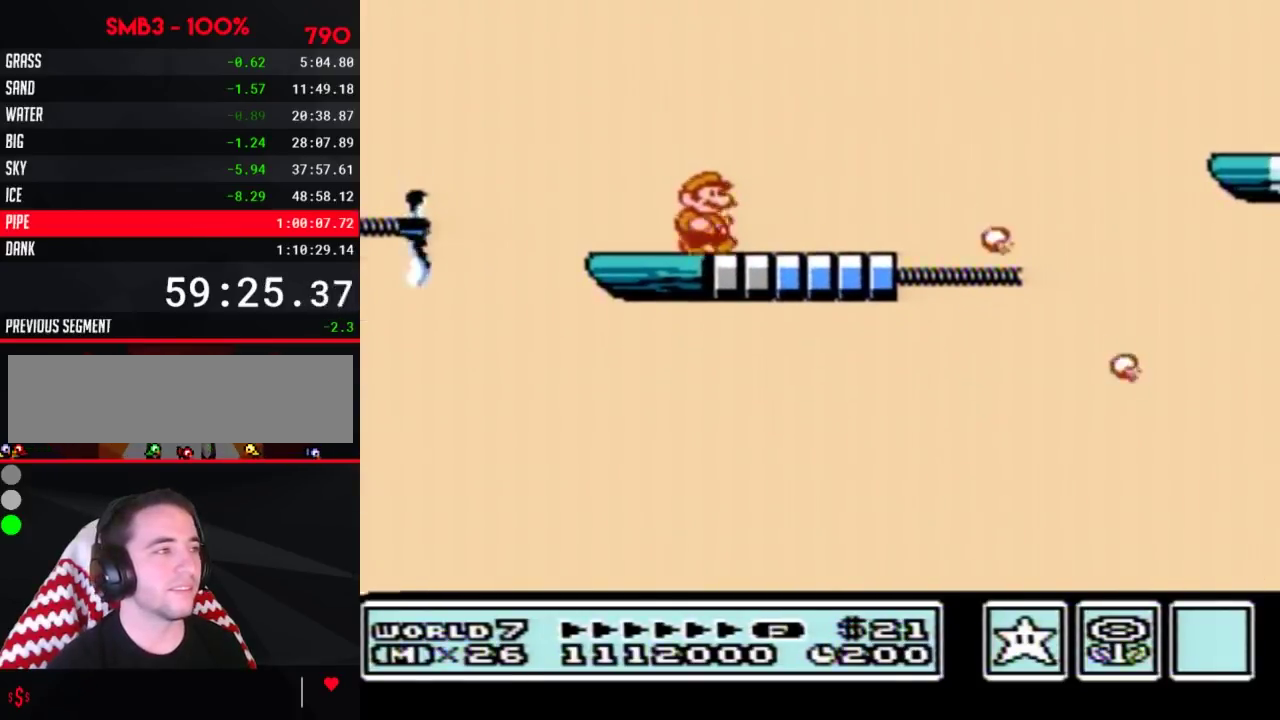
{"buttons": ["B", "DPAD_RIGHT"], "events": [[33, "DPAD_RIGHT", "down"], [100, "A", "down"], [150, "A", "up"]]}
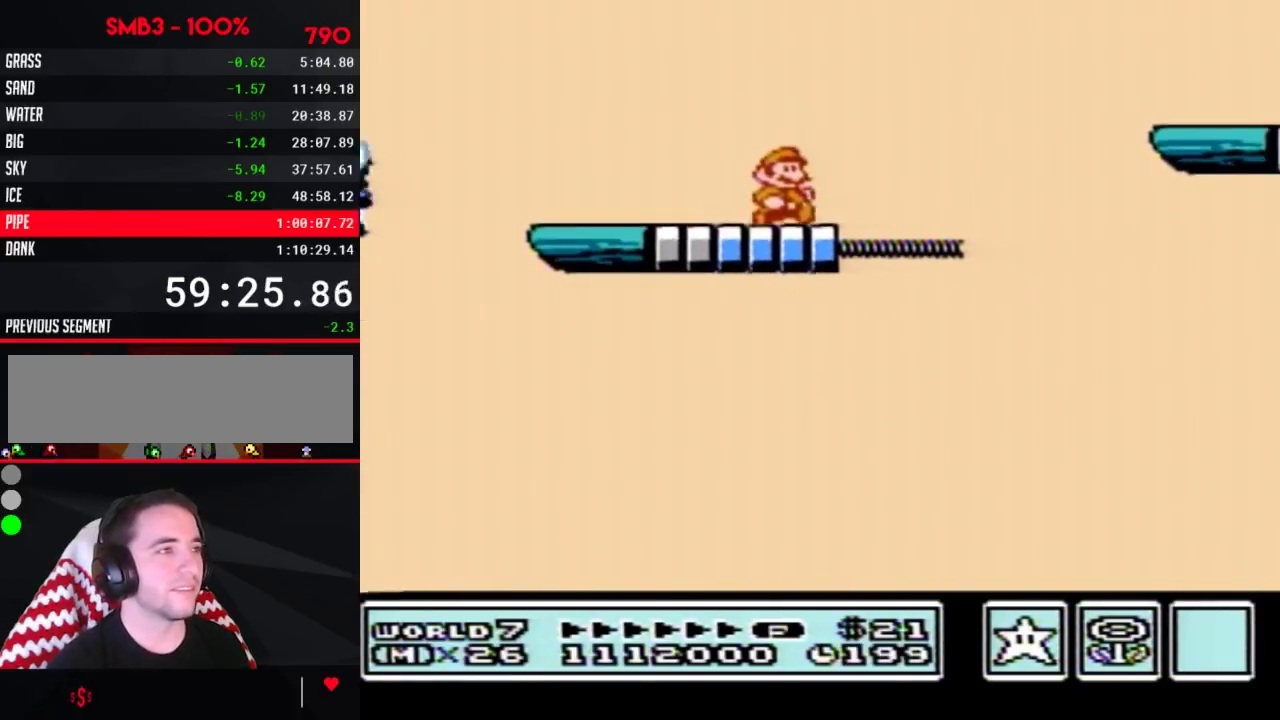
{"buttons": ["B"], "events": [[117, "A", "down"], [467, "A", "up"], [500, "DPAD_RIGHT", "up"]]}
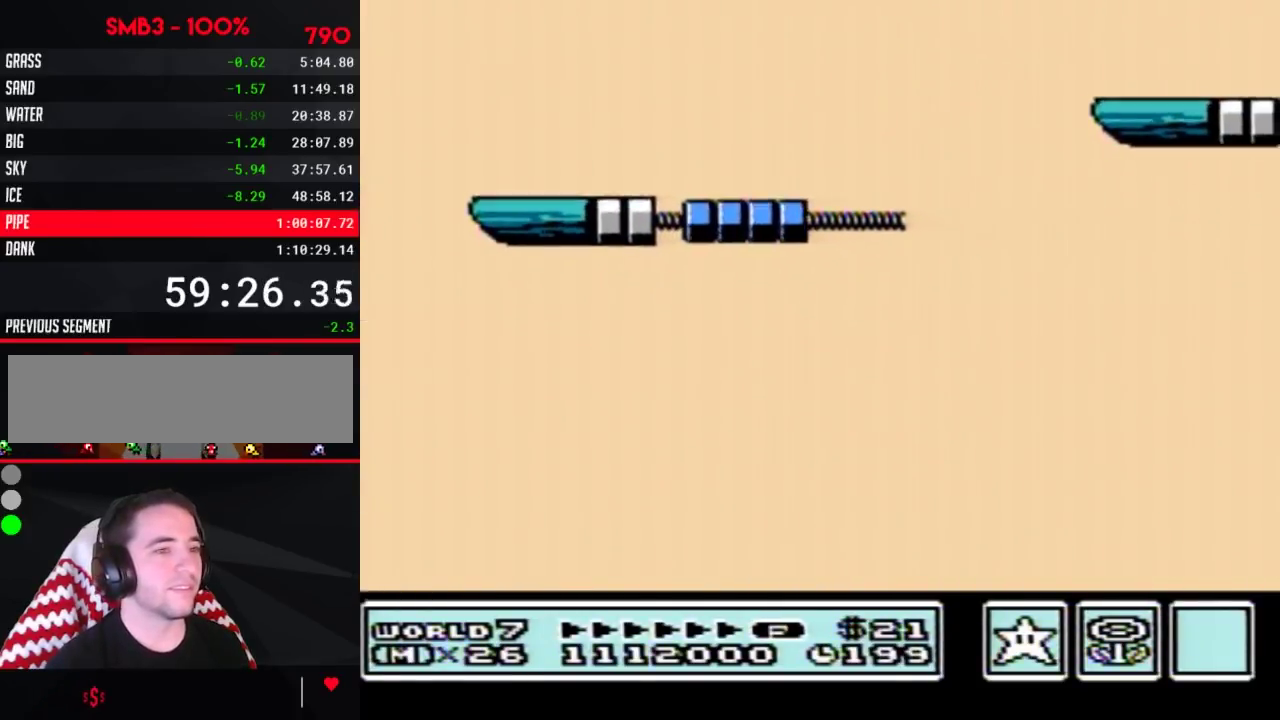
{"buttons": ["B"], "events": [[117, "DPAD_LEFT", "down"], [467, "DPAD_LEFT", "up"]]}
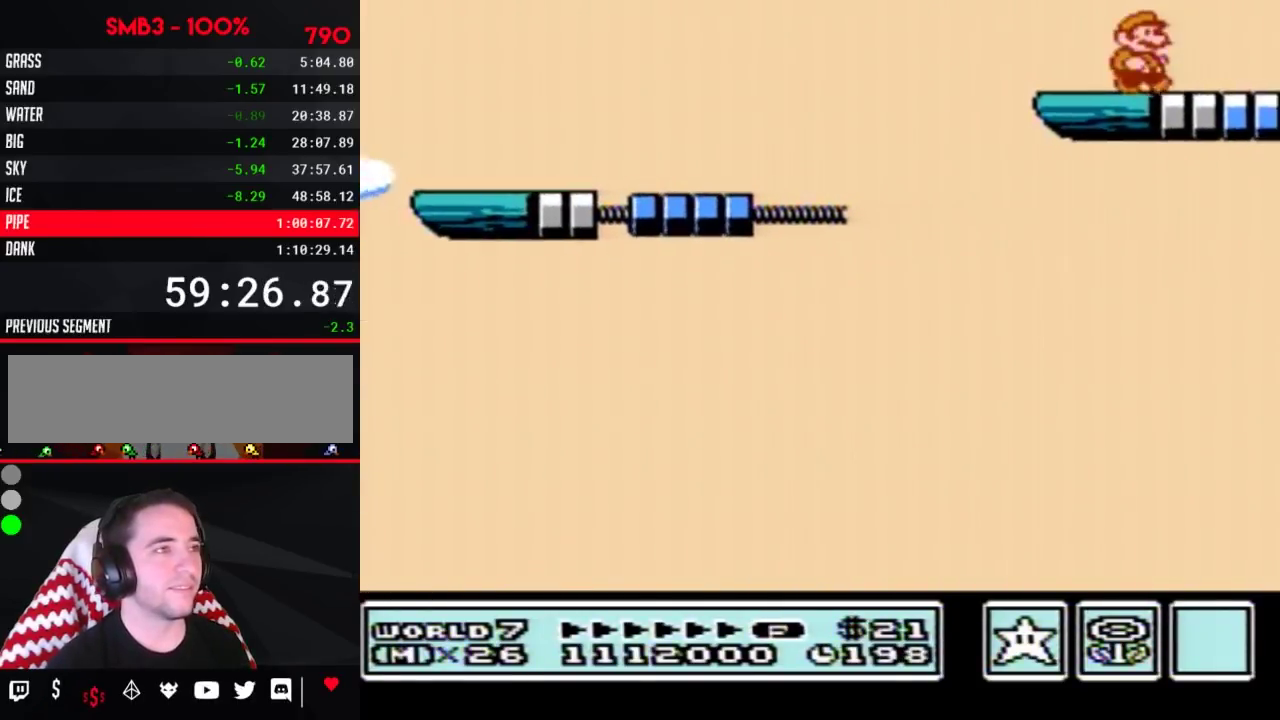
{"buttons": ["B"], "events": [[33, "B", "up"], [67, "DPAD_RIGHT", "down"], [150, "DPAD_RIGHT", "up"], [350, "B", "down"], [367, "B", "up"], [500, "B", "down"]]}
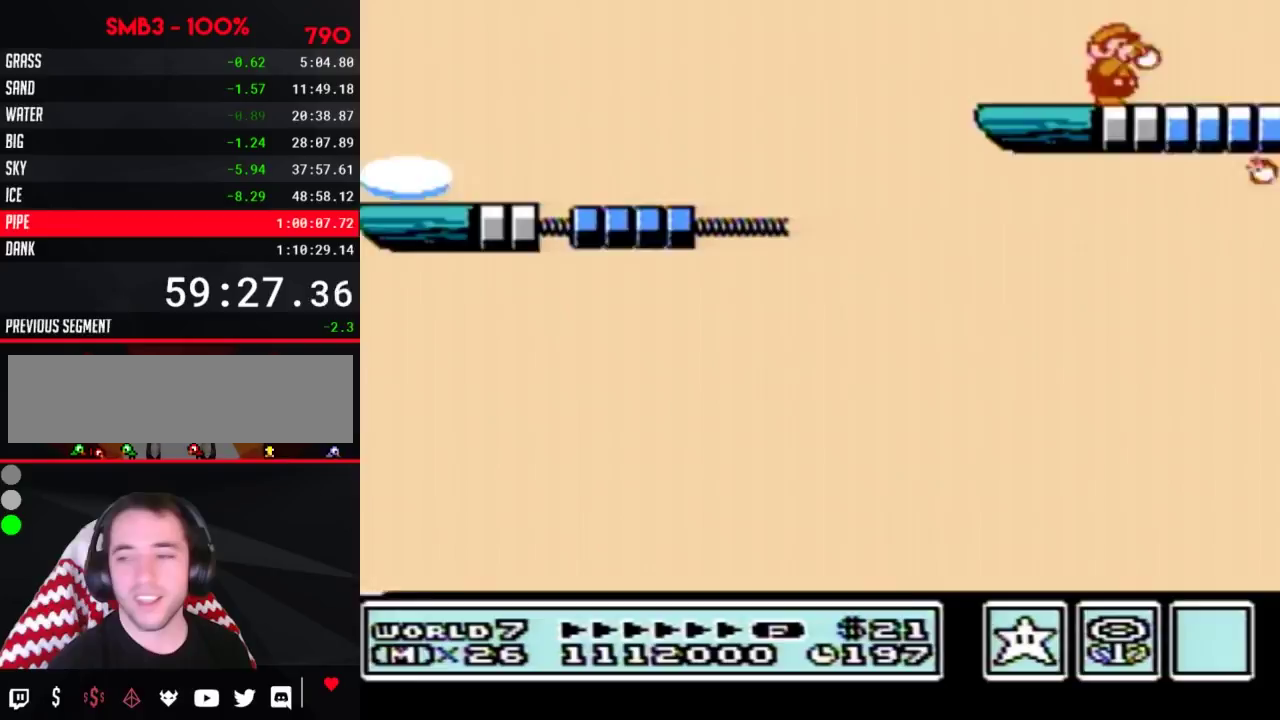
{"buttons": [], "events": [[83, "B", "up"], [150, "B", "down"], [183, "B", "up"]]}
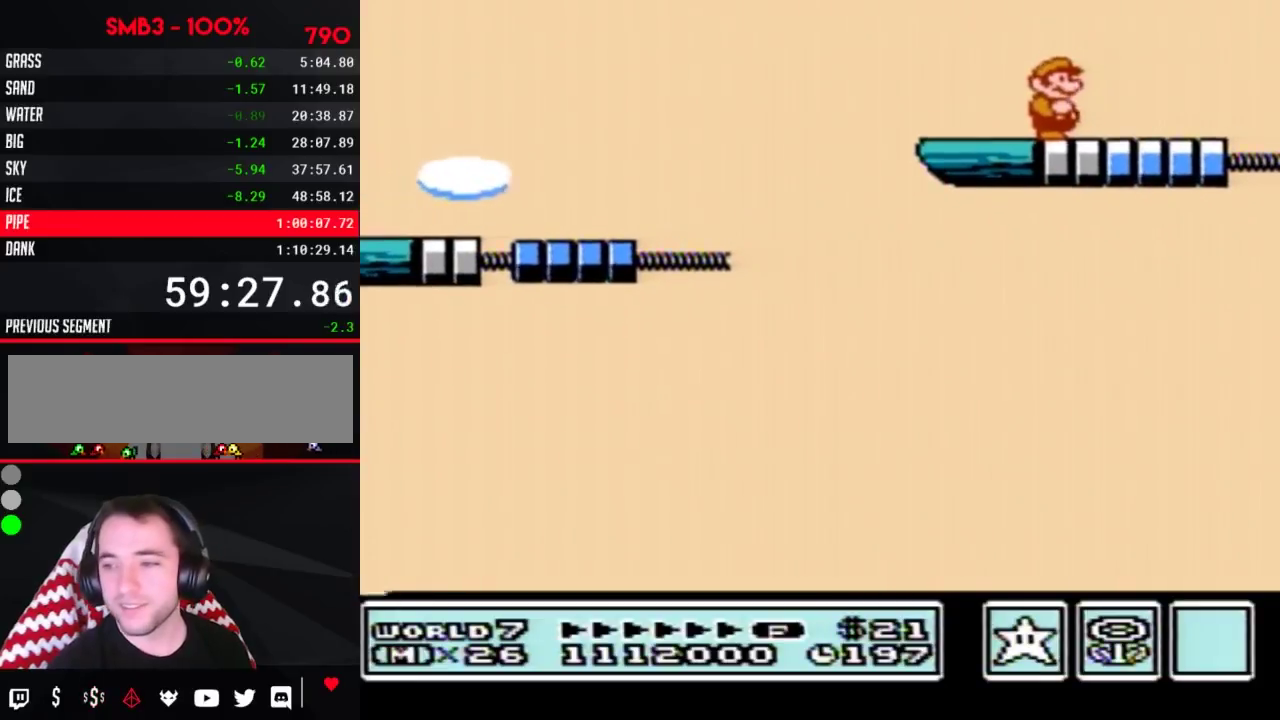
{"buttons": []}
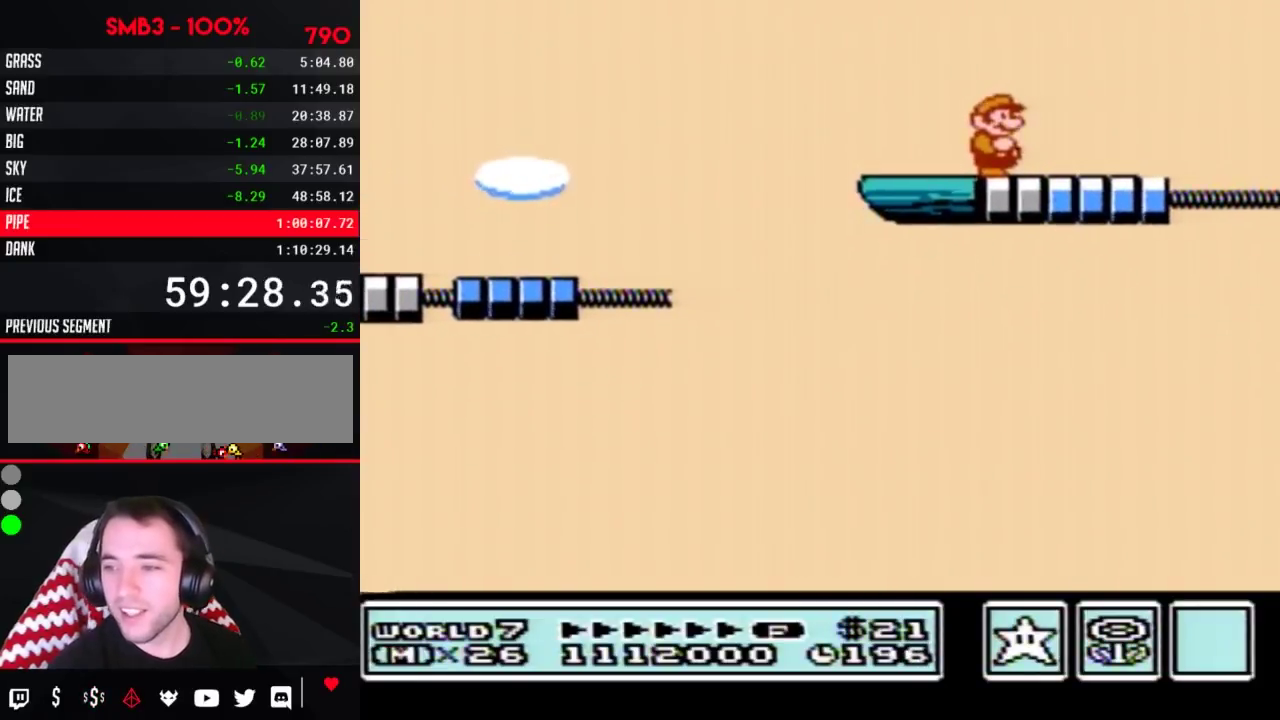
{"buttons": [], "events": [[150, "B", "down"], [283, "B", "up"], [367, "B", "down"], [467, "B", "up"]]}
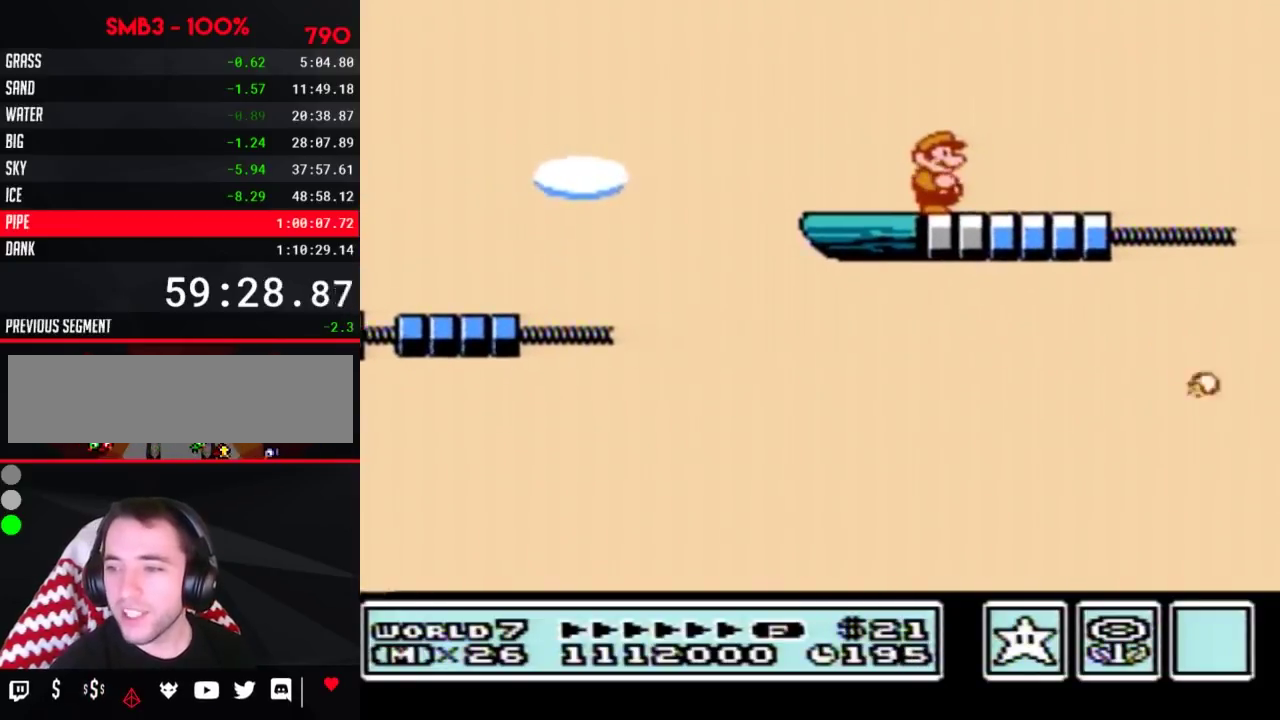
{"buttons": ["B", "DPAD_DOWN"], "events": [[67, "B", "down"], [433, "DPAD_DOWN", "down"]]}
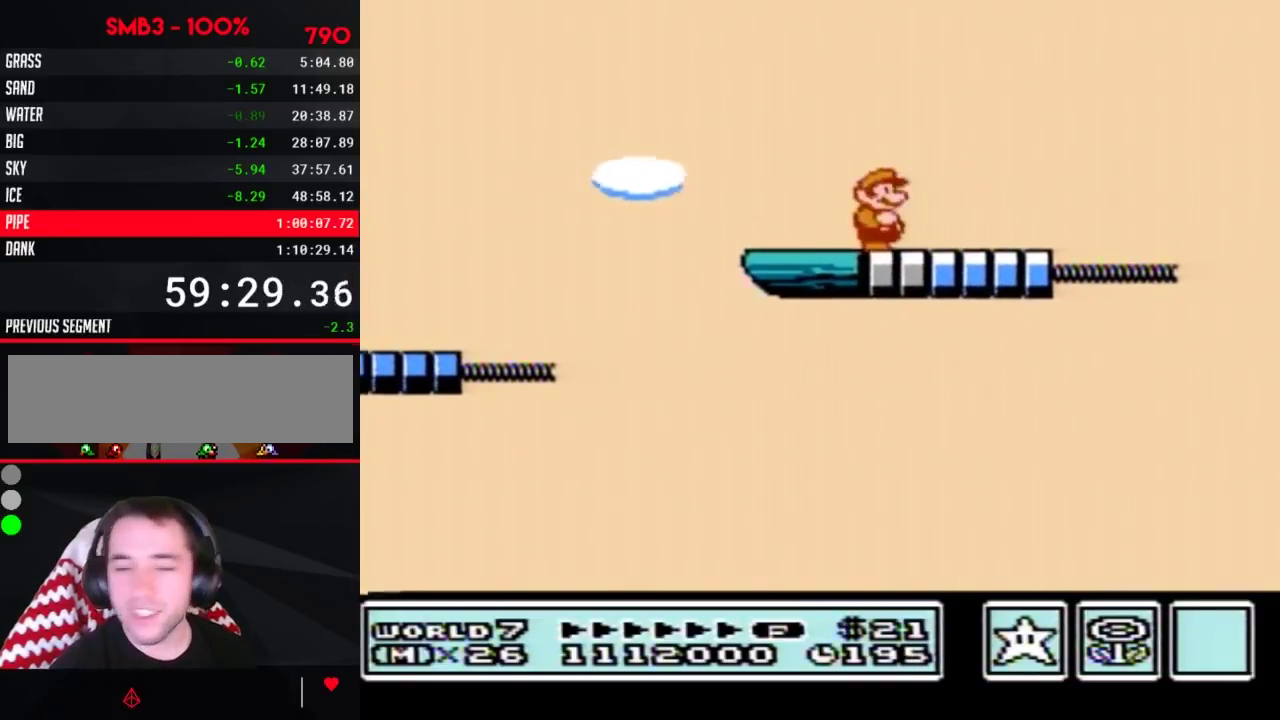
{"buttons": ["B", "DPAD_DOWN"], "events": [[33, "DPAD_DOWN", "up"], [150, "DPAD_DOWN", "down"], [250, "DPAD_DOWN", "up"], [317, "DPAD_DOWN", "down"], [433, "DPAD_DOWN", "up"], [500, "DPAD_DOWN", "down"]]}
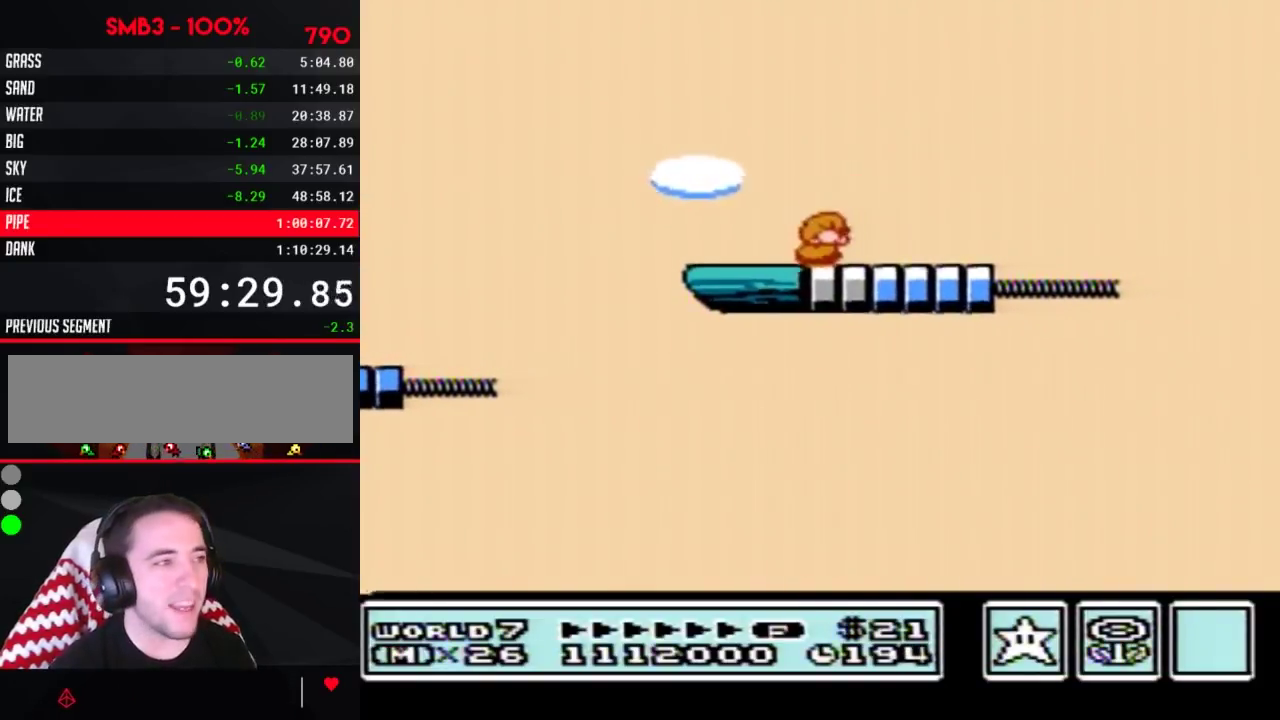
{"buttons": ["B"], "events": [[100, "DPAD_DOWN", "up"], [183, "DPAD_DOWN", "down"], [283, "DPAD_DOWN", "up"], [367, "DPAD_DOWN", "down"], [433, "DPAD_DOWN", "up"]]}
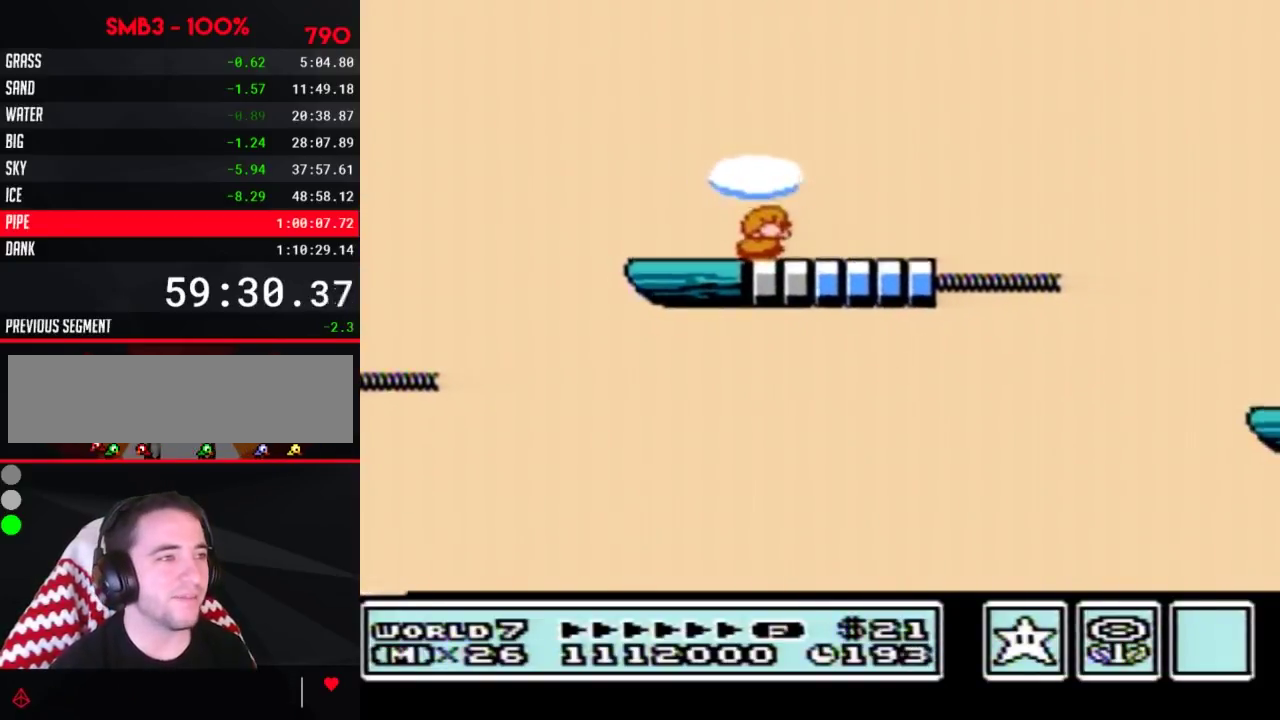
{"buttons": ["B", "DPAD_RIGHT"], "events": [[33, "DPAD_DOWN", "down"], [117, "DPAD_DOWN", "up"], [317, "DPAD_RIGHT", "down"], [333, "A", "down"], [433, "A", "up"]]}
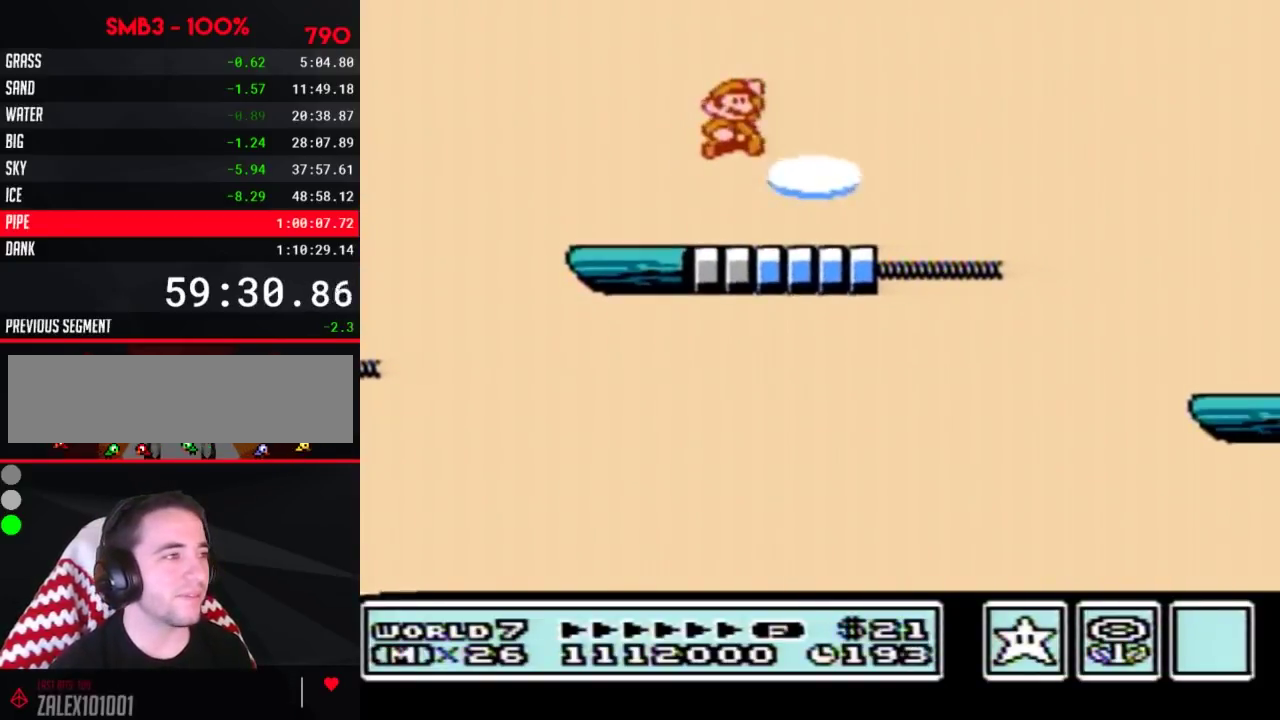
{"buttons": ["B", "DPAD_RIGHT"], "events": [[367, "A", "down"], [467, "A", "up"]]}